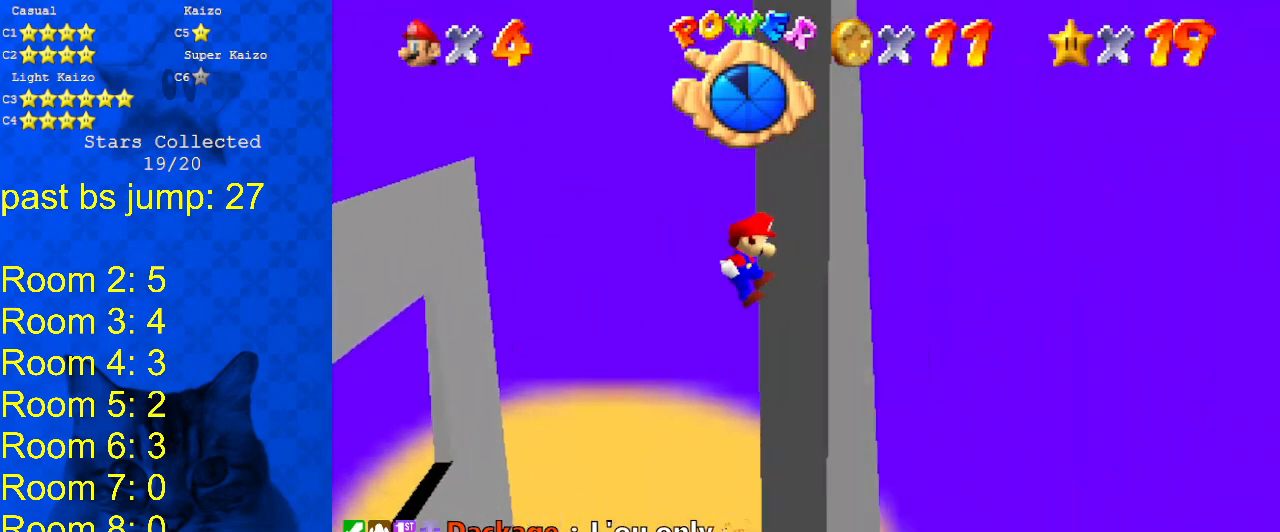
Gameplay with keyboard; each line is a JSON object with the keys held at the frame after it. "events" lists presses ("down") and releases ("up") of "a", "c", "ctrl", "d", "down", "left", "return", "right", "s", "shift", "up", "w", "x" and "y" between this image and that frame as [ms after this image, input, new state], when the widget could be followed in between. No other keys are recorded. Mouse input is not recorded.
{"keys": ["left", "shift"], "events": [[100, "shift", "down"], [400, "up", "up"]]}
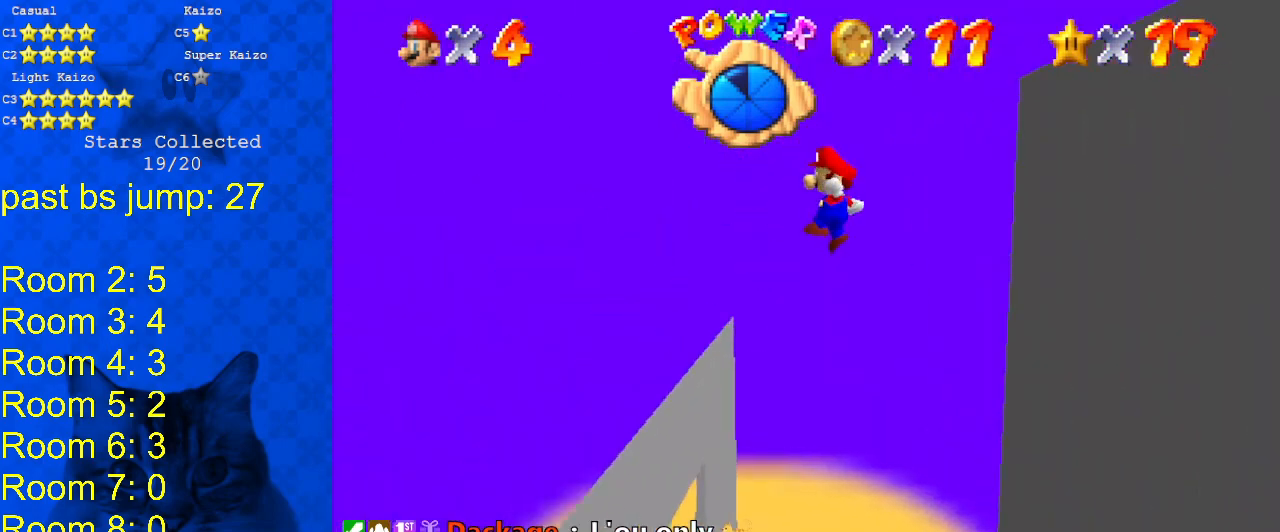
{"keys": ["return", "shift", "up"], "events": [[333, "up", "down"], [367, "left", "up"], [467, "return", "down"]]}
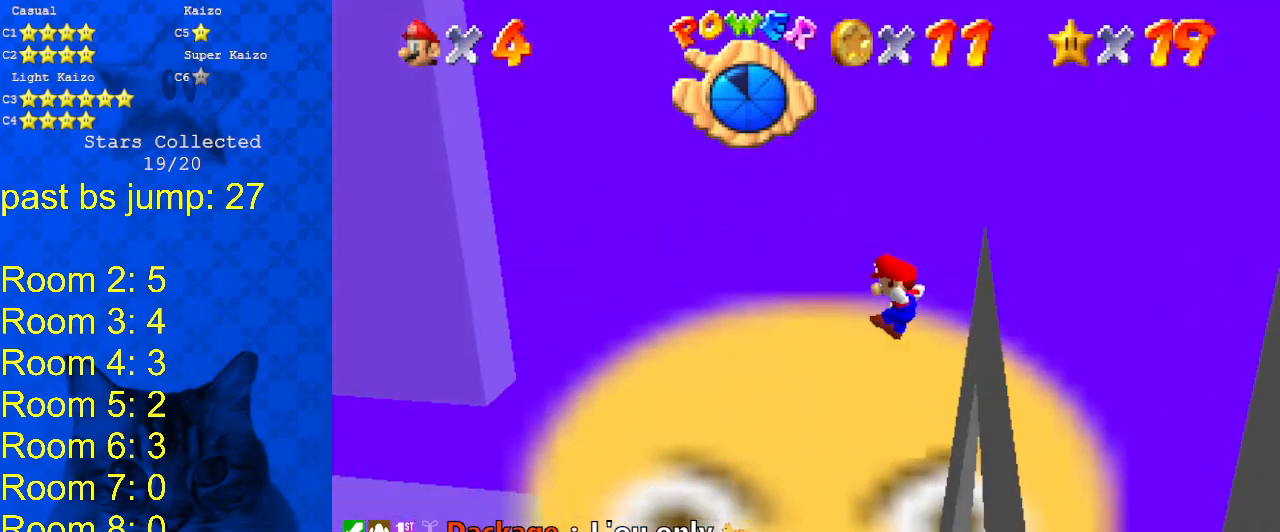
{"keys": ["left", "return", "up"], "events": [[67, "return", "up"], [67, "shift", "up"], [200, "up", "up"], [400, "up", "down"], [433, "left", "down"], [433, "return", "down"]]}
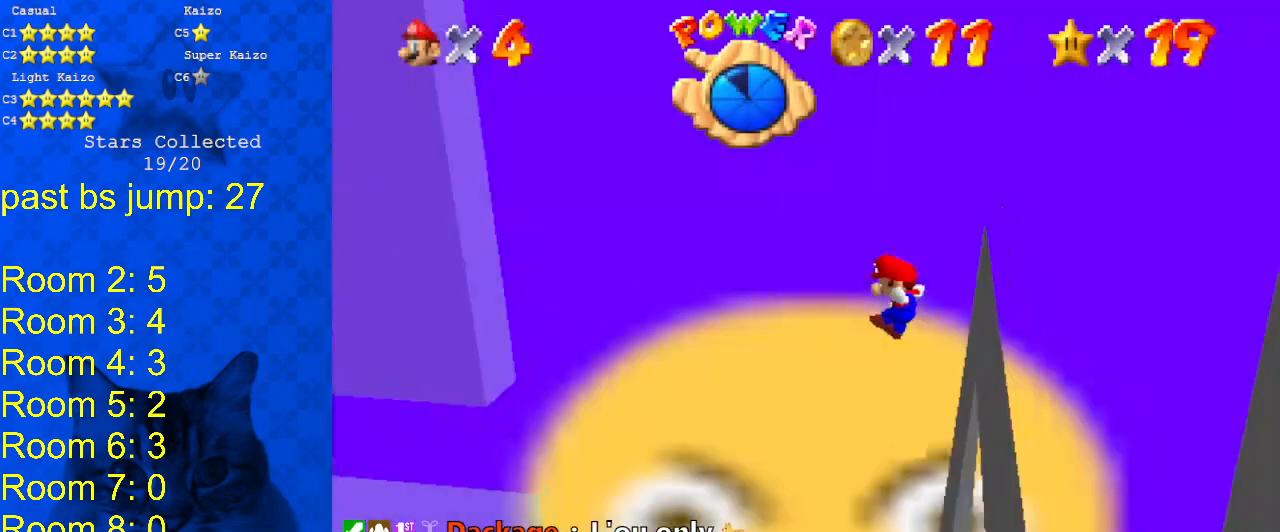
{"keys": ["right", "up"], "events": [[33, "return", "up"], [33, "right", "down"], [100, "left", "up"], [100, "up", "up"], [133, "return", "down"], [267, "up", "down"], [333, "return", "up"], [433, "return", "down"], [500, "return", "up"]]}
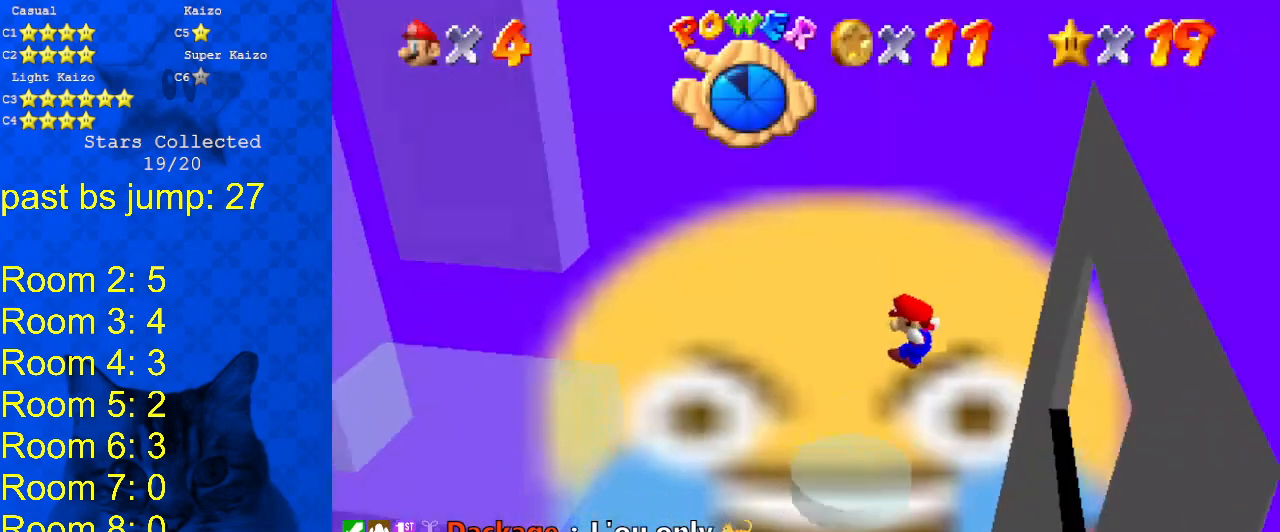
{"keys": ["right", "up"], "events": [[67, "return", "down"], [100, "up", "up"], [233, "return", "up"], [400, "up", "down"]]}
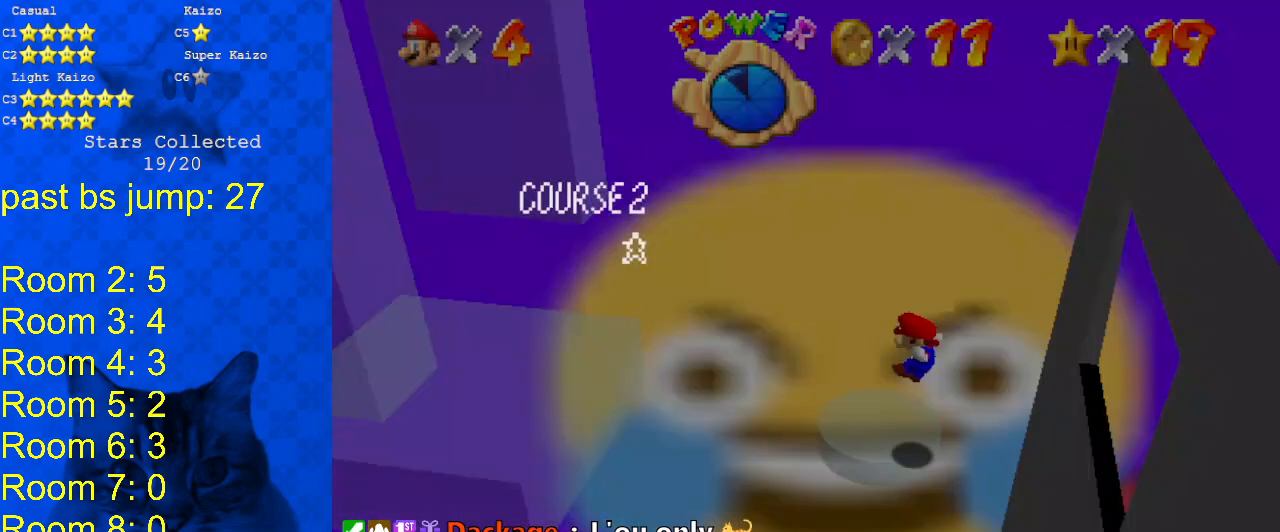
{"keys": ["return", "right", "shift", "up"], "events": [[267, "shift", "down"], [400, "shift", "up"], [433, "return", "down"], [433, "shift", "down"]]}
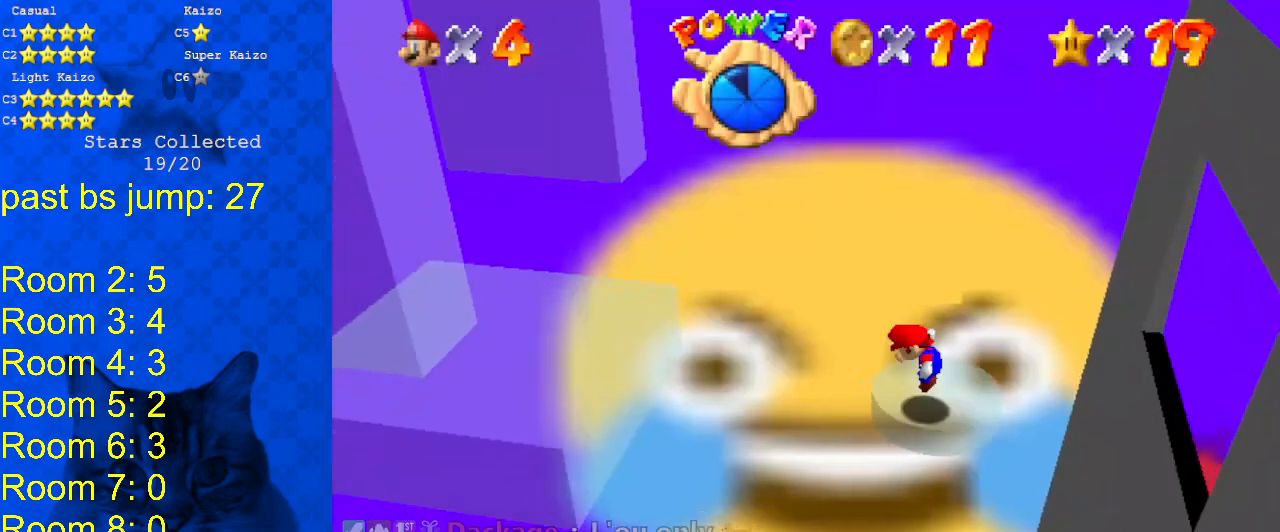
{"keys": ["left", "shift"], "events": [[100, "return", "up"], [133, "shift", "up"], [233, "right", "up"], [267, "left", "down"], [267, "up", "up"], [333, "shift", "down"]]}
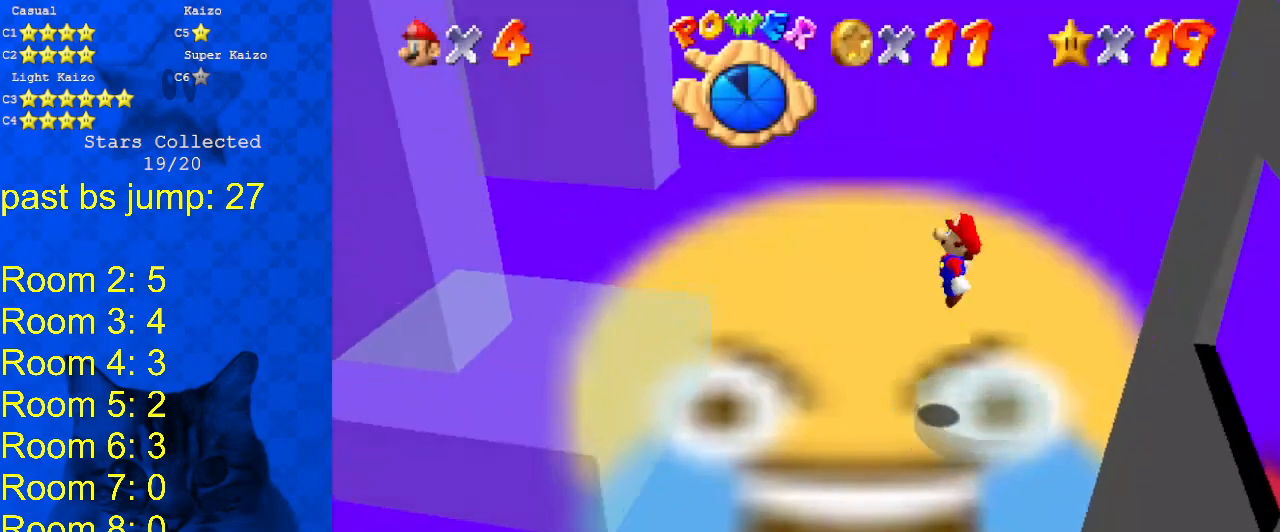
{"keys": ["ctrl", "left", "shift"], "events": [[233, "right", "down"], [300, "left", "up"], [433, "right", "up"], [467, "ctrl", "down"], [467, "left", "down"]]}
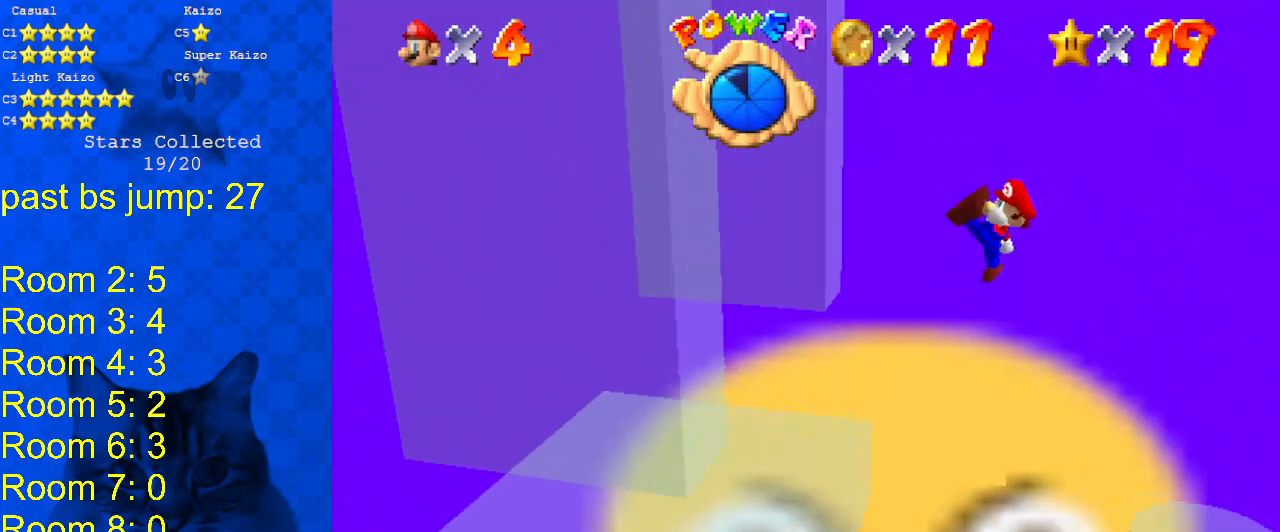
{"keys": [], "events": [[100, "ctrl", "up"], [100, "shift", "up"], [167, "left", "up"], [267, "left", "down"], [300, "down", "down"], [500, "down", "up"], [500, "left", "up"]]}
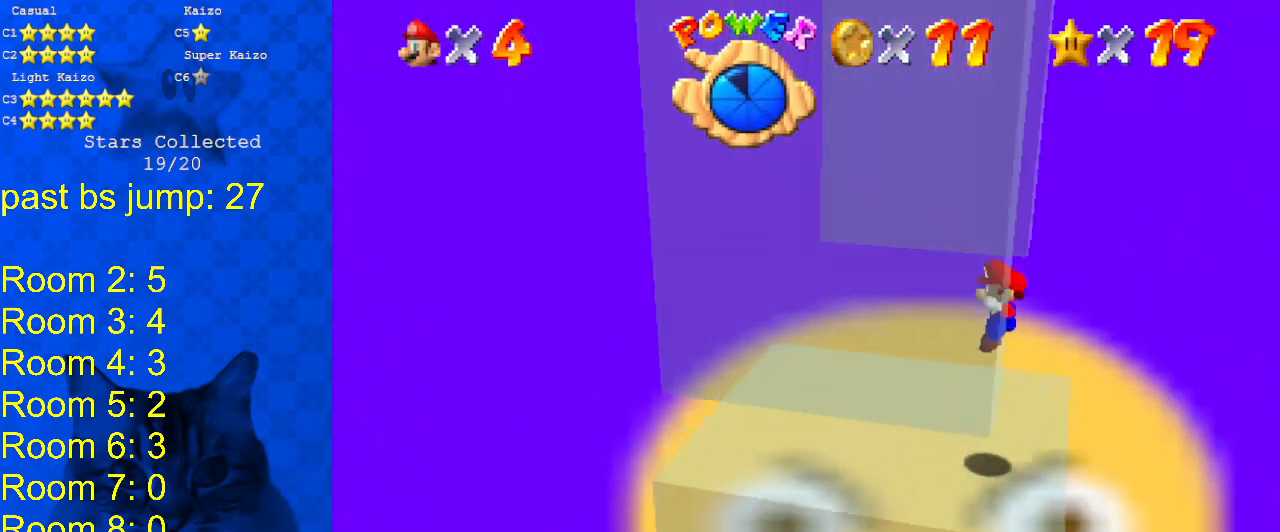
{"keys": ["up"], "events": [[300, "left", "down"], [400, "left", "up"], [500, "up", "down"]]}
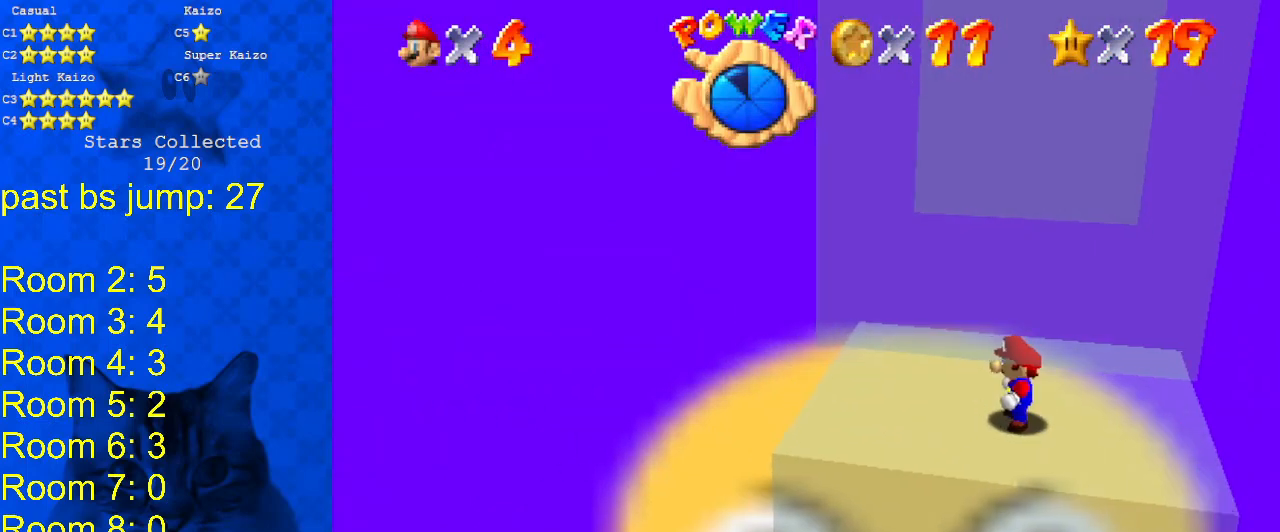
{"keys": [], "events": [[100, "up", "up"], [200, "shift", "down"], [233, "down", "down"], [233, "left", "down"], [333, "left", "up"], [333, "shift", "up"], [367, "down", "up"]]}
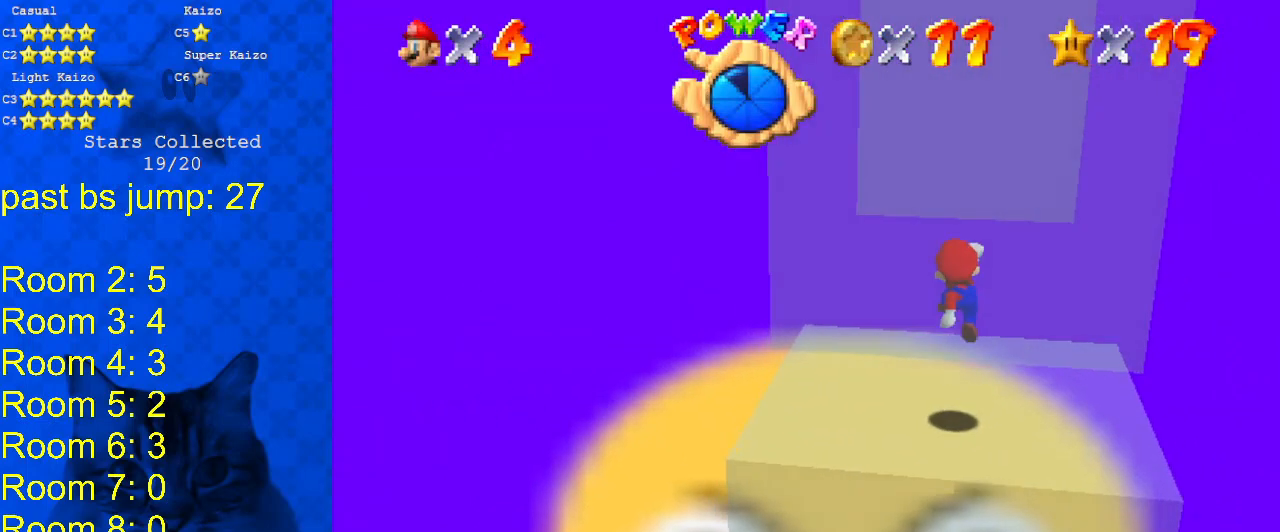
{"keys": ["d"], "events": [[333, "shift", "down"], [433, "shift", "up"], [500, "d", "down"]]}
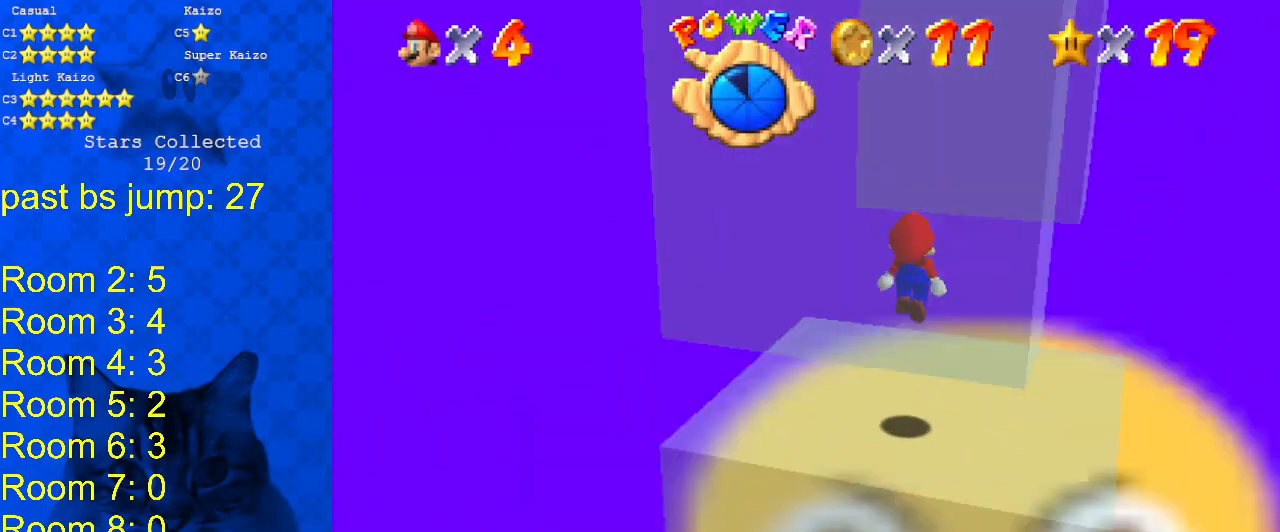
{"keys": ["shift"], "events": [[67, "d", "up"], [133, "d", "down"], [267, "d", "up"], [500, "shift", "down"]]}
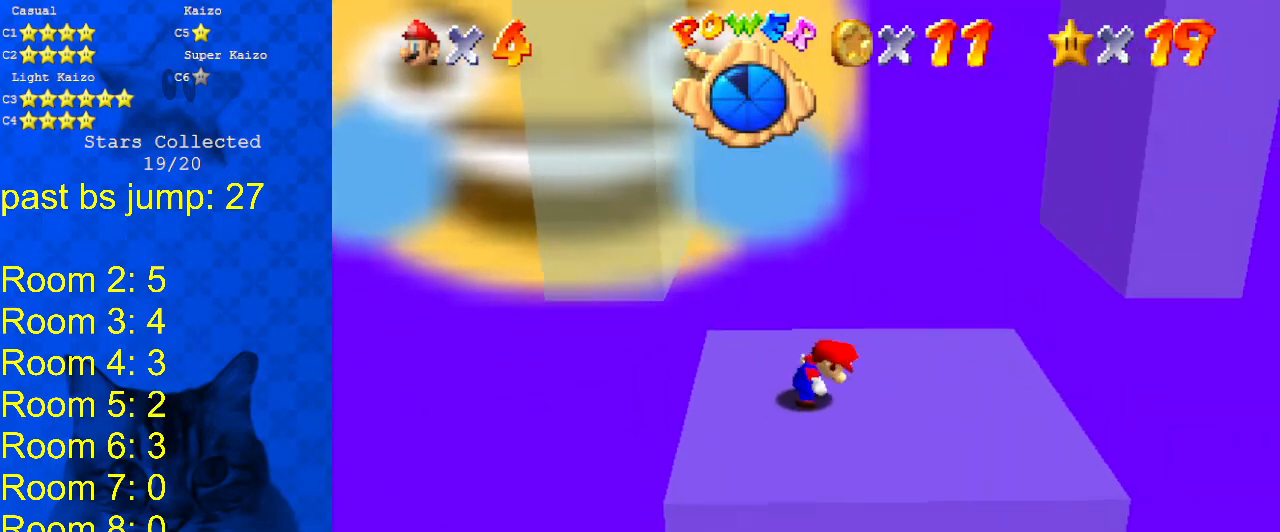
{"keys": [], "events": [[133, "shift", "up"]]}
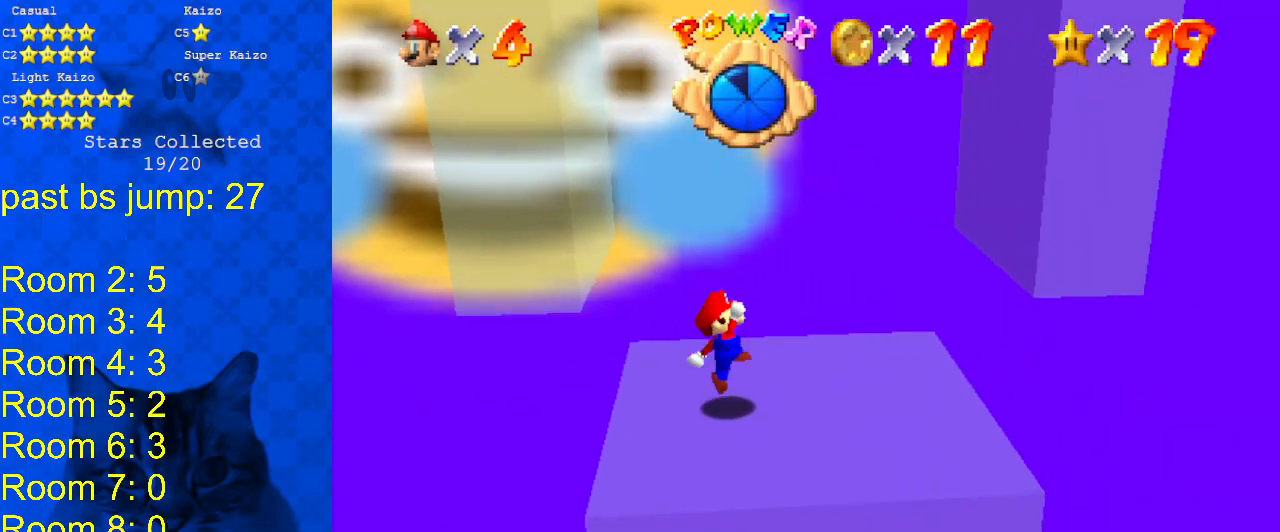
{"keys": ["right"], "events": [[233, "right", "down"], [333, "w", "down"], [467, "w", "up"]]}
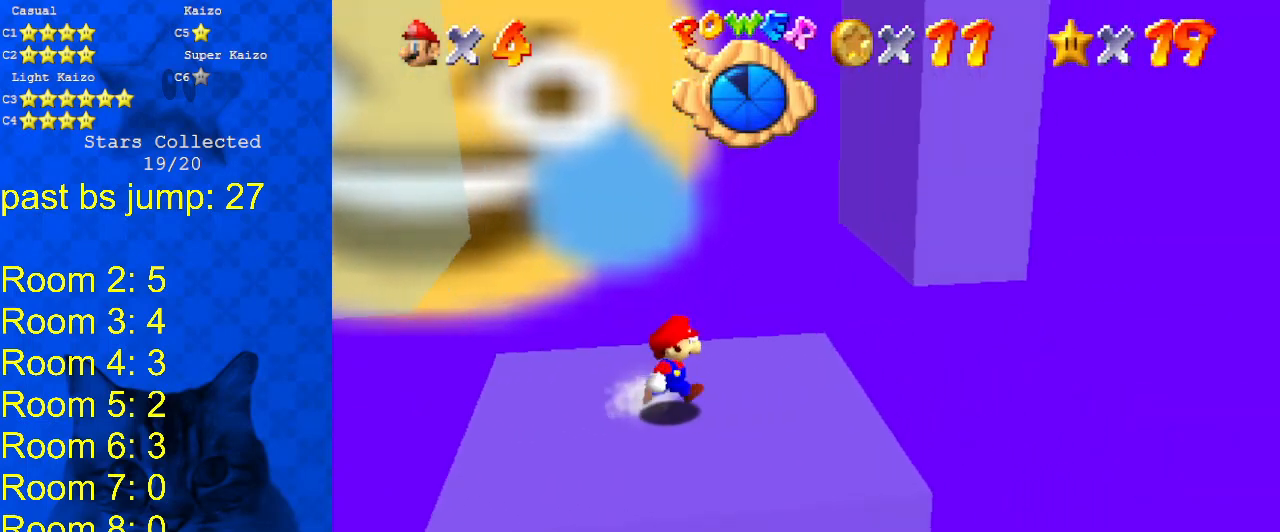
{"keys": ["left", "shift"], "events": [[67, "left", "down"], [133, "right", "up"], [167, "shift", "down"]]}
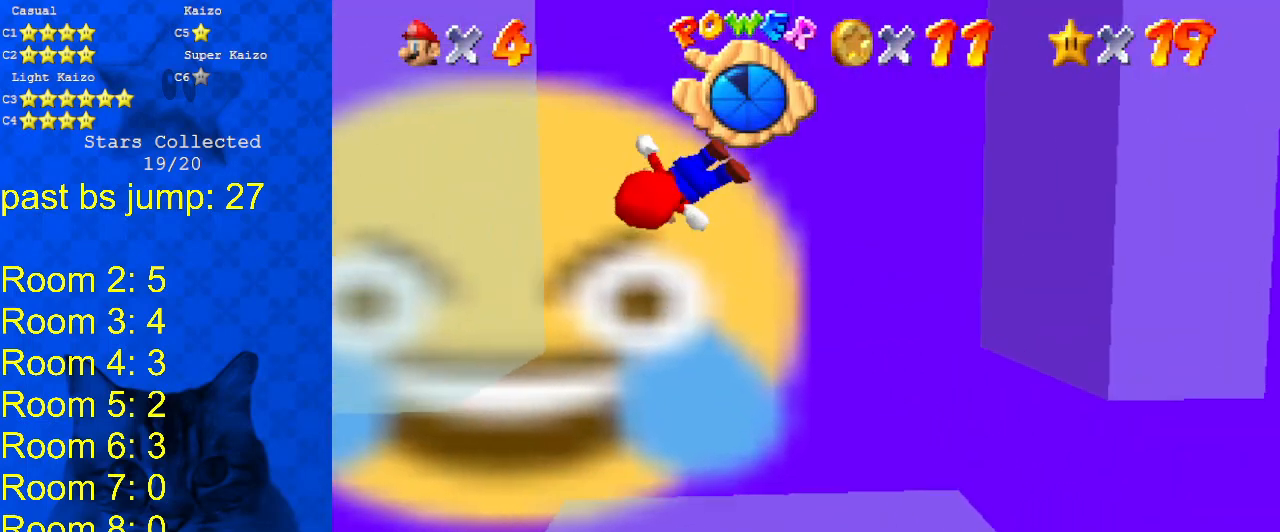
{"keys": ["right", "shift"], "events": [[233, "shift", "up"], [333, "right", "down"], [367, "left", "up"], [367, "shift", "down"]]}
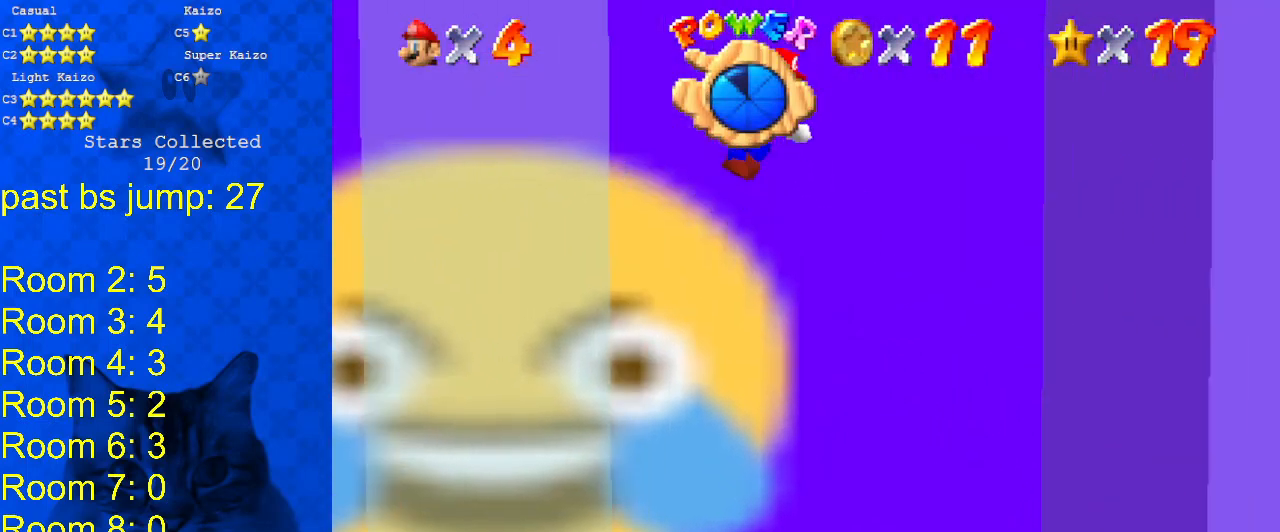
{"keys": ["left", "shift"], "events": [[333, "shift", "up"], [433, "left", "down"], [433, "shift", "down"], [467, "right", "up"]]}
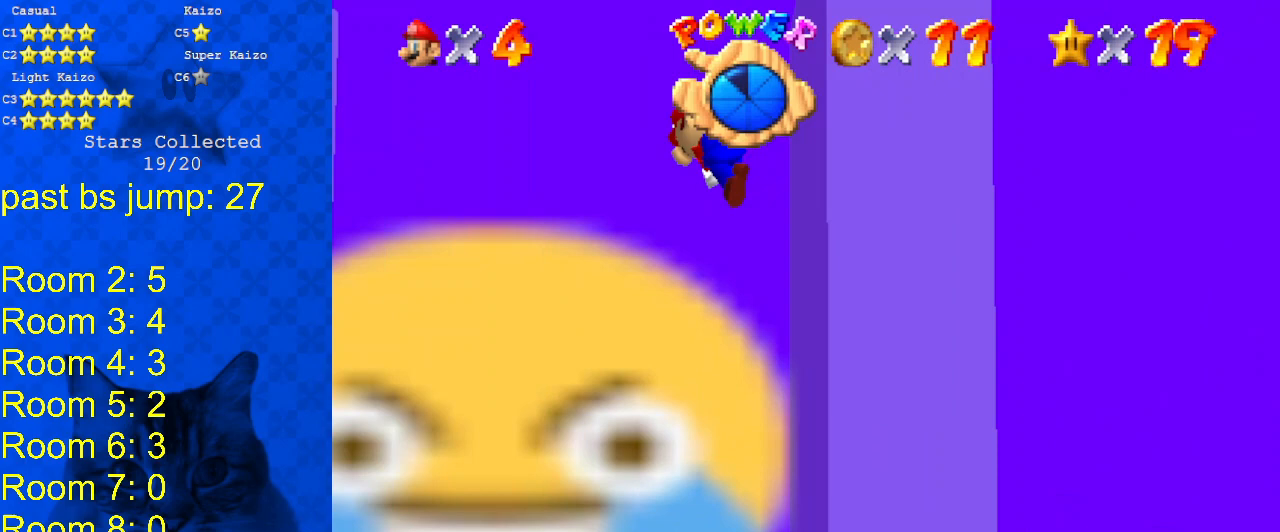
{"keys": ["left"], "events": [[433, "shift", "up"]]}
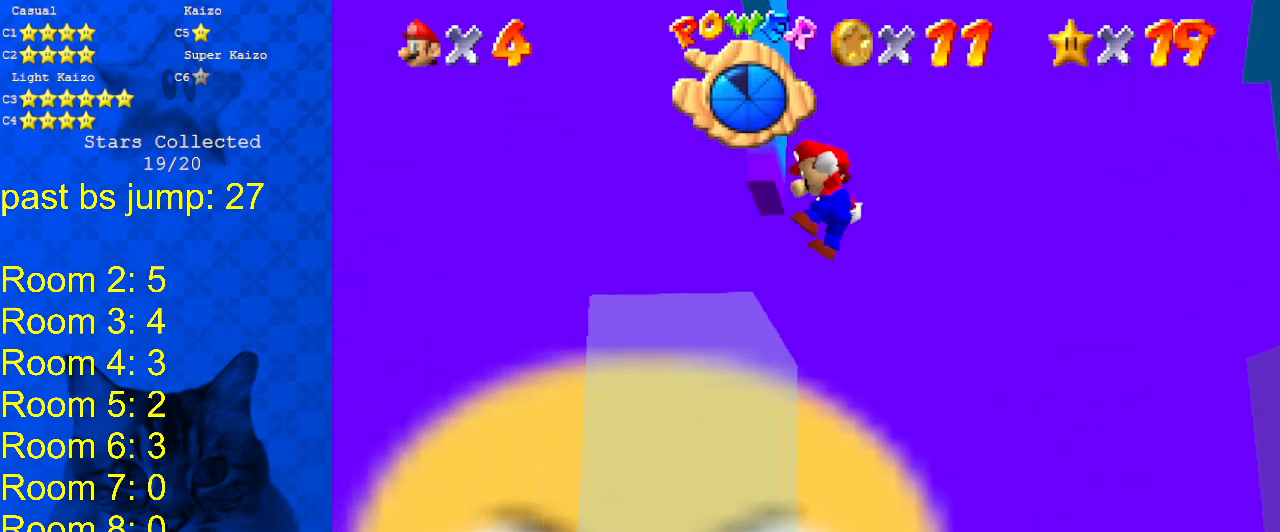
{"keys": ["right", "shift"], "events": [[33, "right", "down"], [100, "left", "up"], [100, "shift", "down"]]}
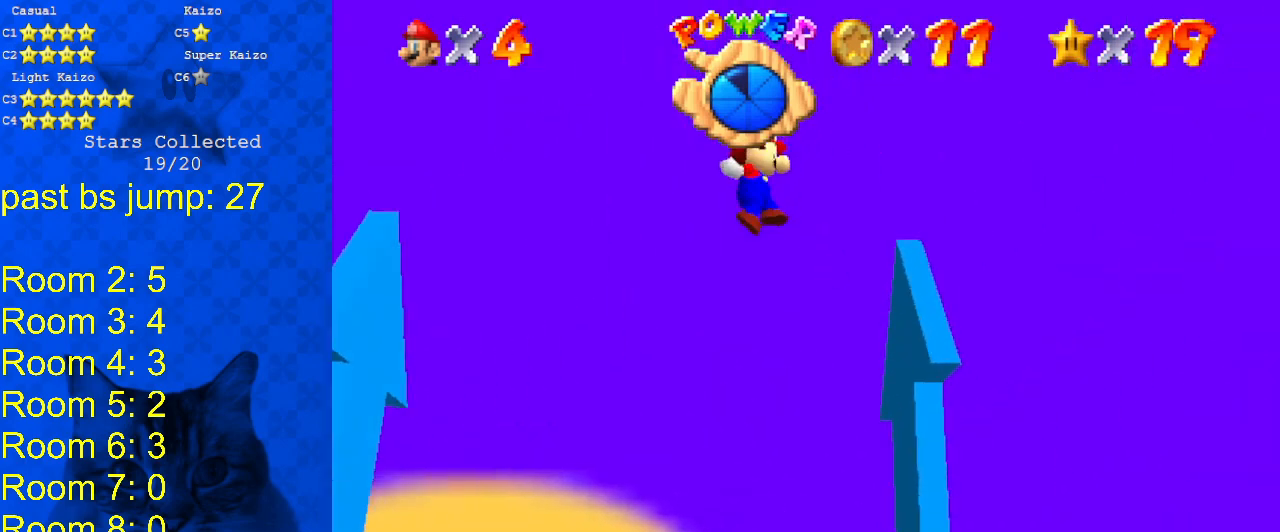
{"keys": ["left", "shift"], "events": [[100, "shift", "up"], [200, "left", "down"], [200, "right", "up"], [200, "shift", "down"]]}
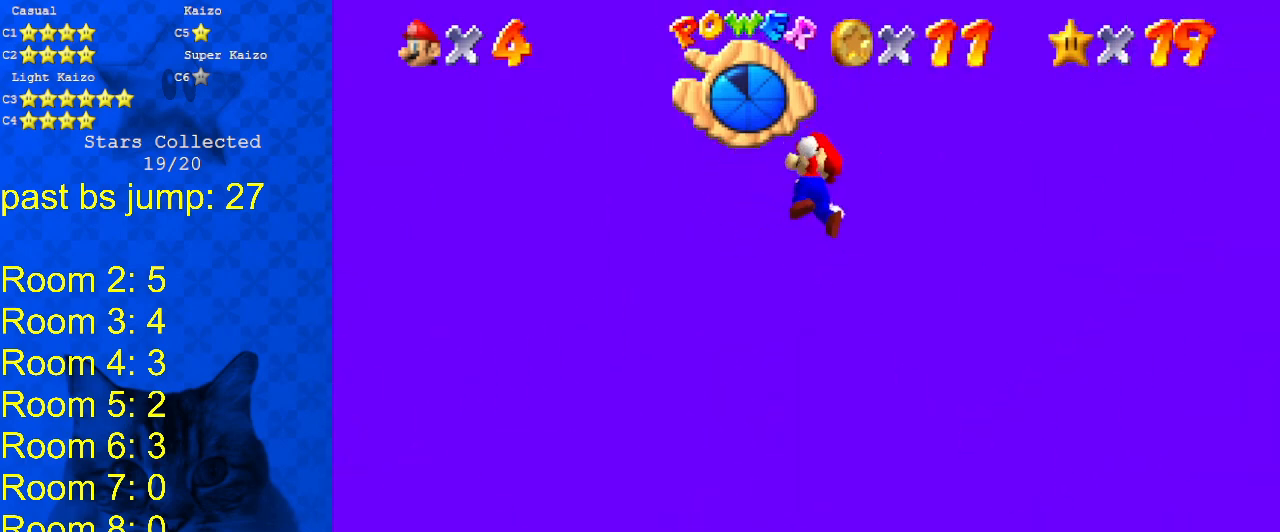
{"keys": ["right", "shift"], "events": [[200, "shift", "up"], [300, "left", "up"], [300, "right", "down"], [300, "shift", "down"]]}
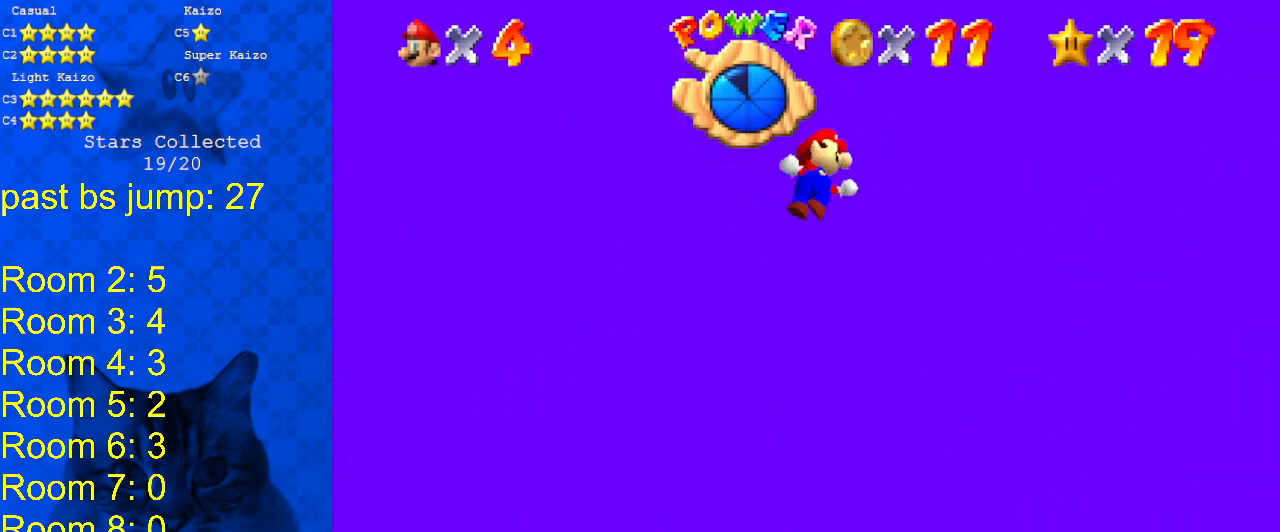
{"keys": ["left", "shift"], "events": [[300, "shift", "up"], [400, "left", "down"], [400, "right", "up"], [400, "shift", "down"]]}
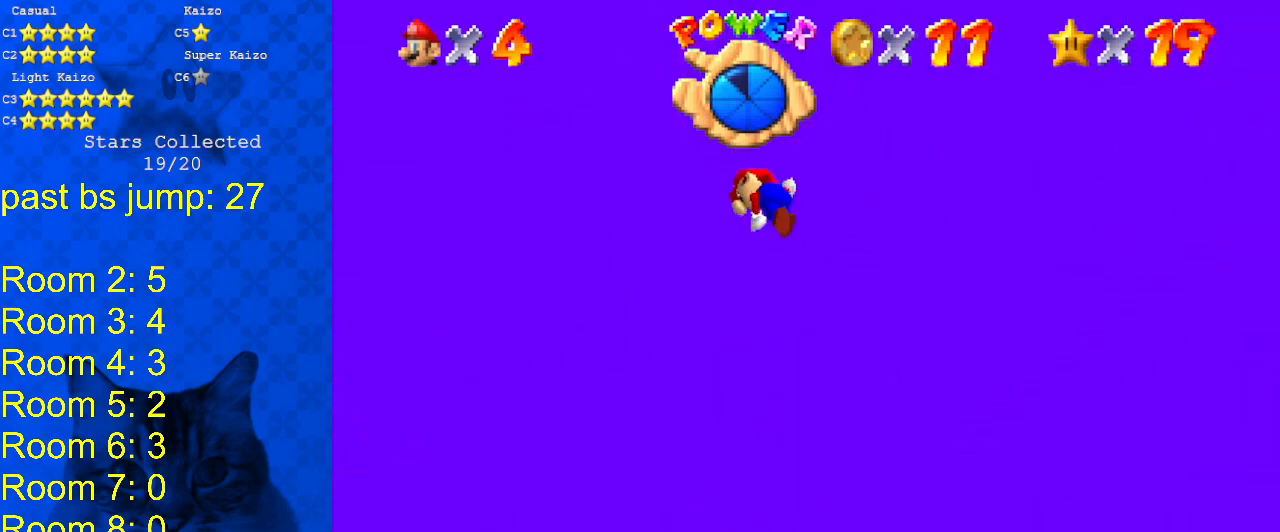
{"keys": ["right", "shift"], "events": [[367, "shift", "up"], [467, "right", "down"], [500, "left", "up"], [500, "shift", "down"]]}
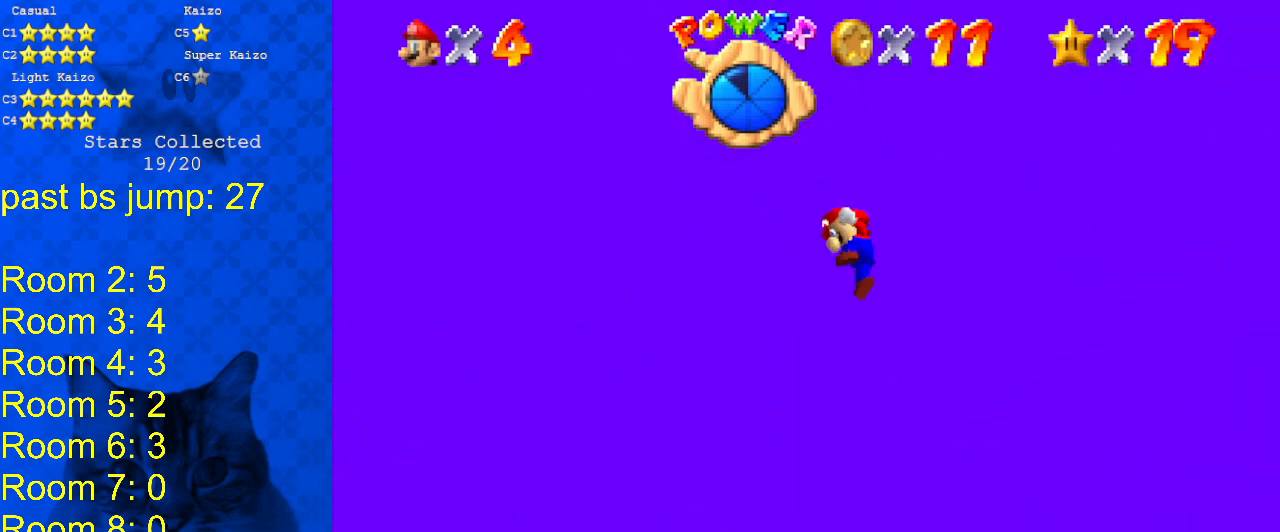
{"keys": ["right", "shift"], "events": []}
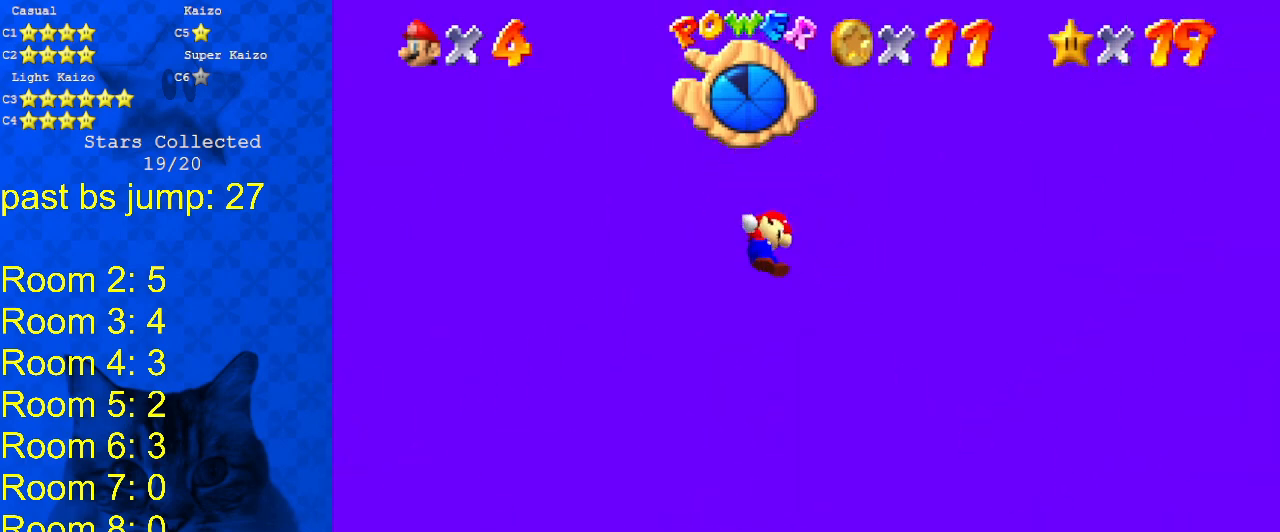
{"keys": ["left", "shift"], "events": [[33, "shift", "up"], [167, "left", "down"], [167, "right", "up"], [167, "shift", "down"]]}
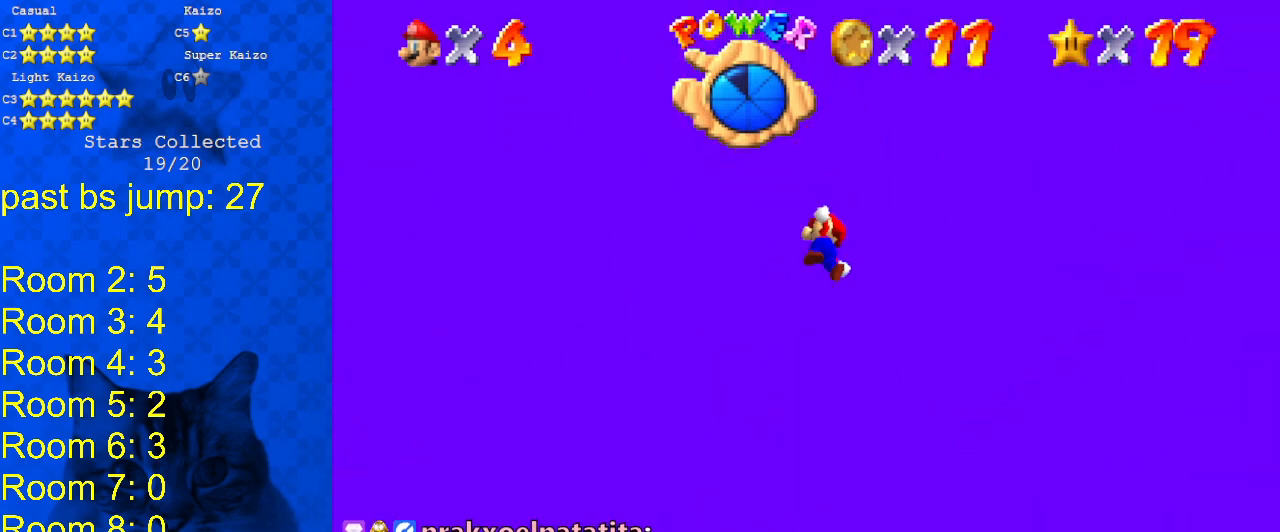
{"keys": [], "events": [[167, "shift", "up"], [233, "left", "up"], [267, "shift", "down"], [333, "return", "down"], [400, "return", "up"], [400, "shift", "up"]]}
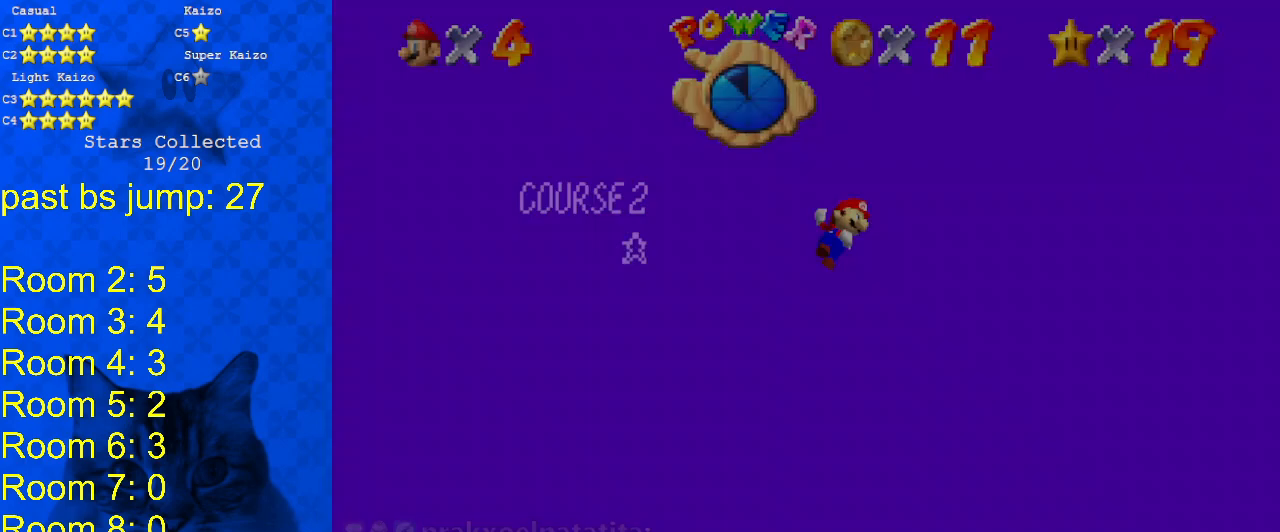
{"keys": ["right", "shift"], "events": [[67, "right", "down"], [67, "shift", "down"], [133, "c", "down"], [233, "c", "up"], [300, "c", "down"], [433, "c", "up"]]}
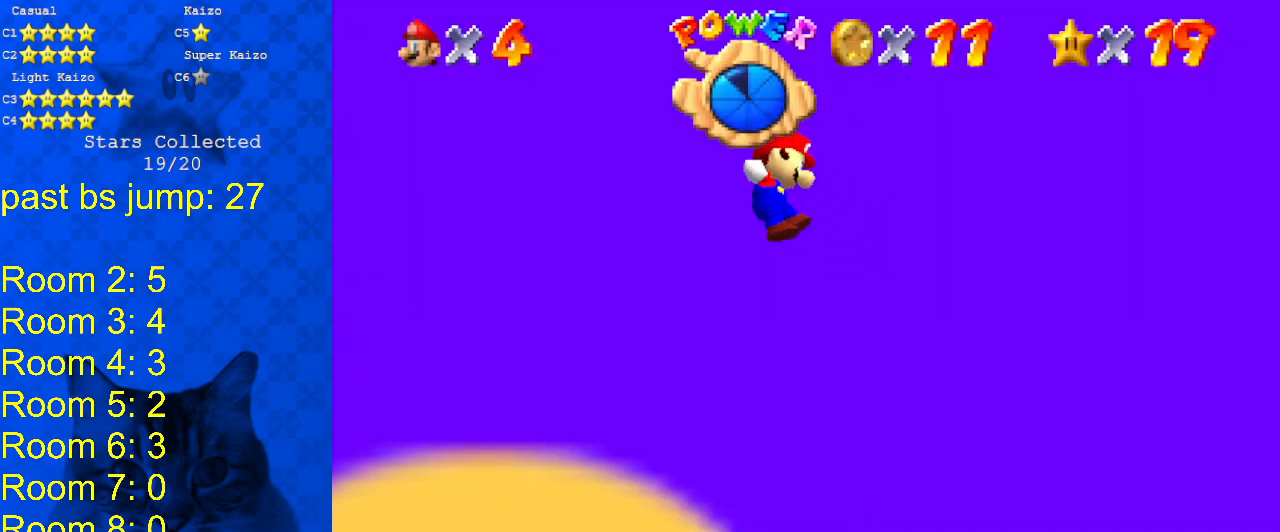
{"keys": ["left", "shift"], "events": [[33, "shift", "up"], [67, "right", "up"], [100, "shift", "down"], [167, "return", "down"], [267, "return", "up"], [267, "shift", "up"], [400, "left", "down"], [433, "shift", "down"]]}
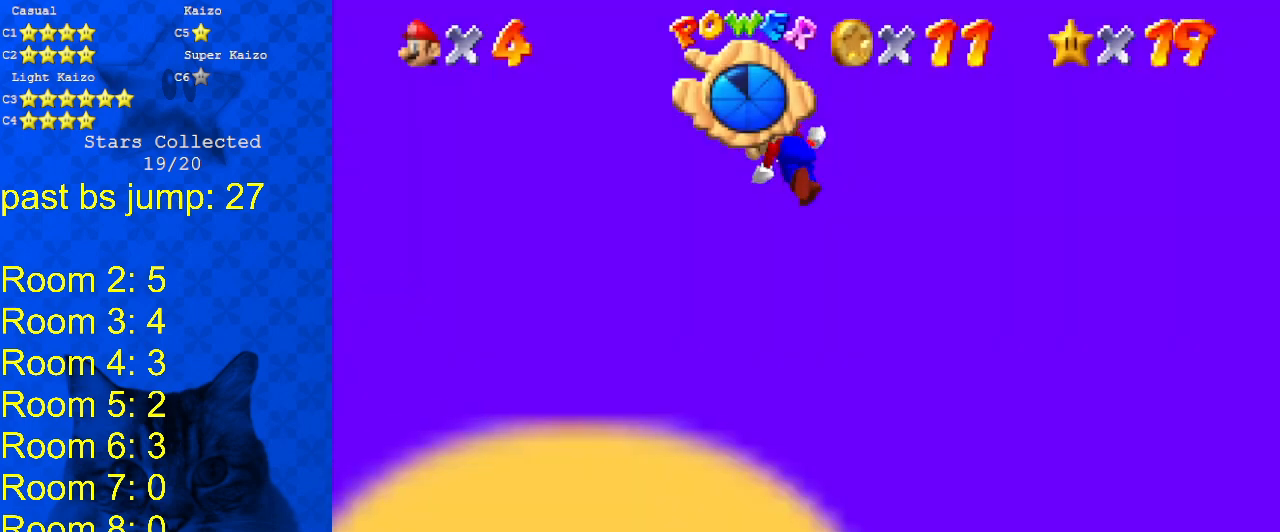
{"keys": ["shift"], "events": [[400, "shift", "up"], [467, "left", "up"], [500, "shift", "down"]]}